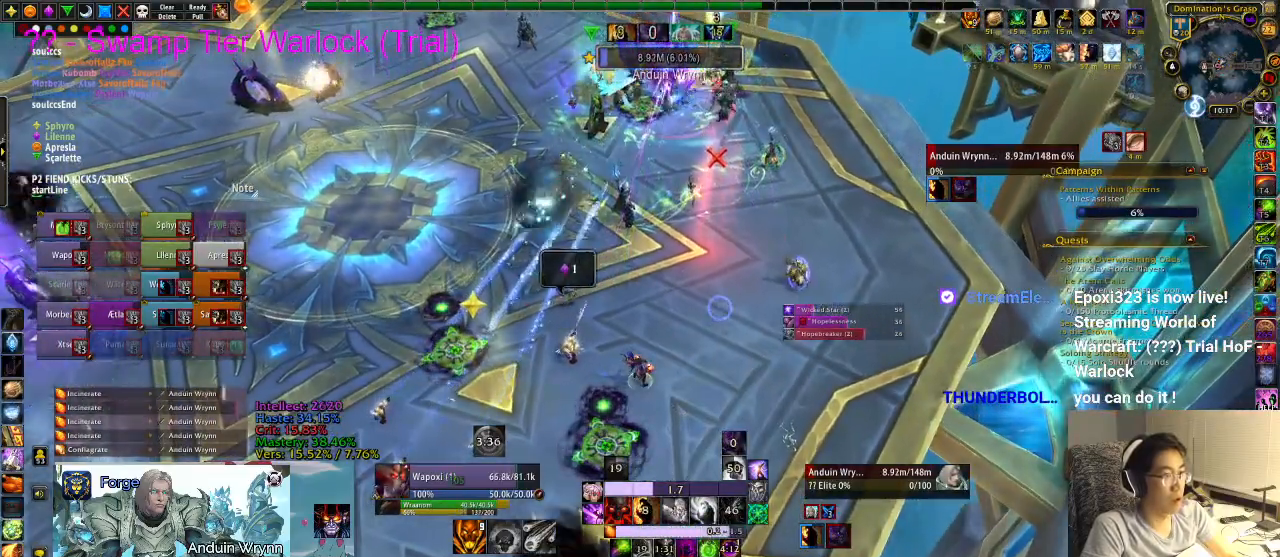
Gameplay with keyboard; each line is a JSON object with the keys held at the frame after it. "events" lists presses ("down") and releases ("up") of ".", "/", "0", "1", "2", "3", "4", "5", "6", "7", "8", "9", "a", "alt_l", "alt_r", "b", "backslash", "backspace", "c", "caps_lock", "comma", "ctrl_l", "ctrl_r", "d", "e", "equals", "escape", "f", "f1", "f10", "f11", "f12", "f2", "f3", "f4", "f5", "f6", "f7", "f8", "f9", "g", "h", "i", "j", "k", "l", "lbracket", "m", "minus", "n", "o", "p", "q", "quote", "r", "rbracket", "return", "s", "semicolon", "shift_l", "shift_r", "space", "super", "t", "tab", "tilde", "u", "v", "w", "x", "y" and "z" between this image and that frame as [ms after this image, input, new state], when the widget could be followed in between. No other keys are recorded. Mouse input is not recorded.
{"keys": ["d", "w"], "events": [[83, "d", "down"], [117, "w", "down"]]}
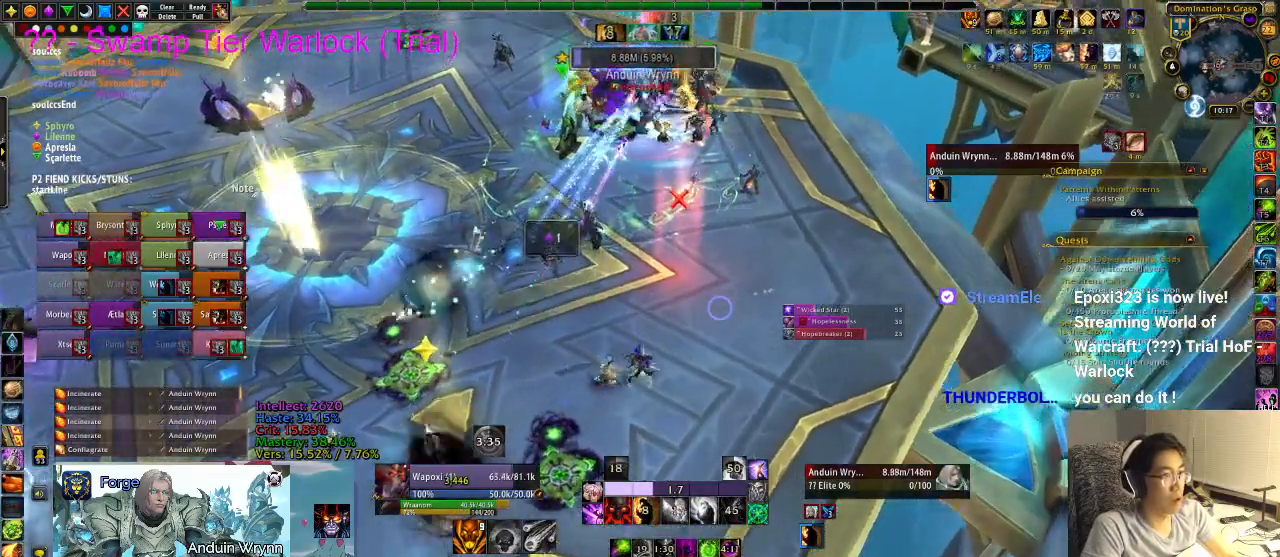
{"keys": ["w"], "events": [[33, "d", "up"]]}
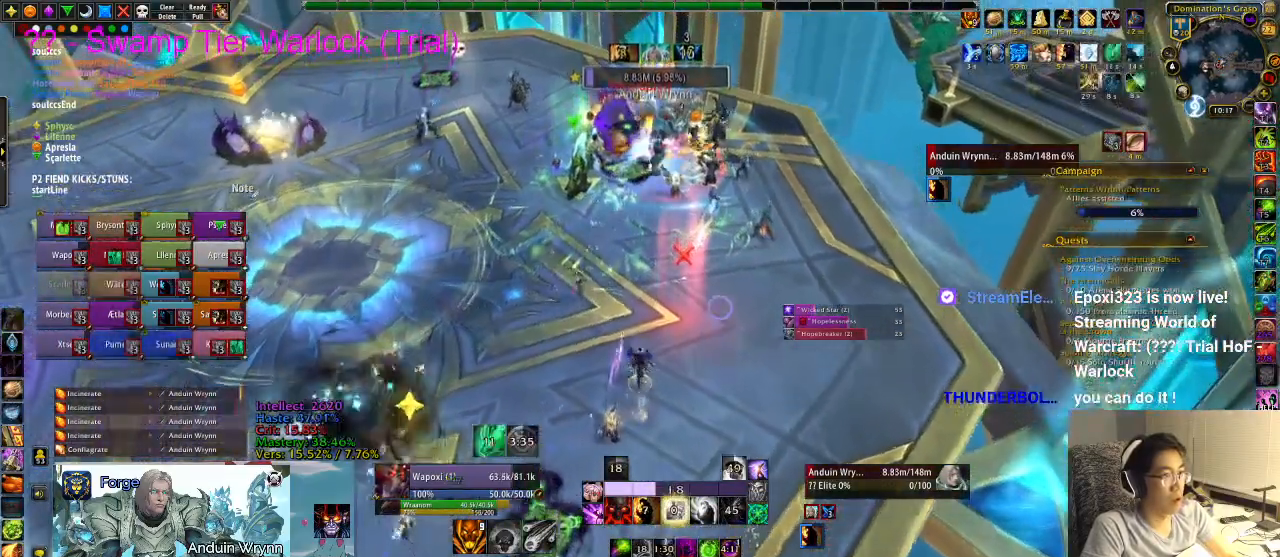
{"keys": ["w"], "events": [[233, "ctrl_l", "down"], [367, "q", "down"], [467, "ctrl_l", "up"], [467, "q", "up"]]}
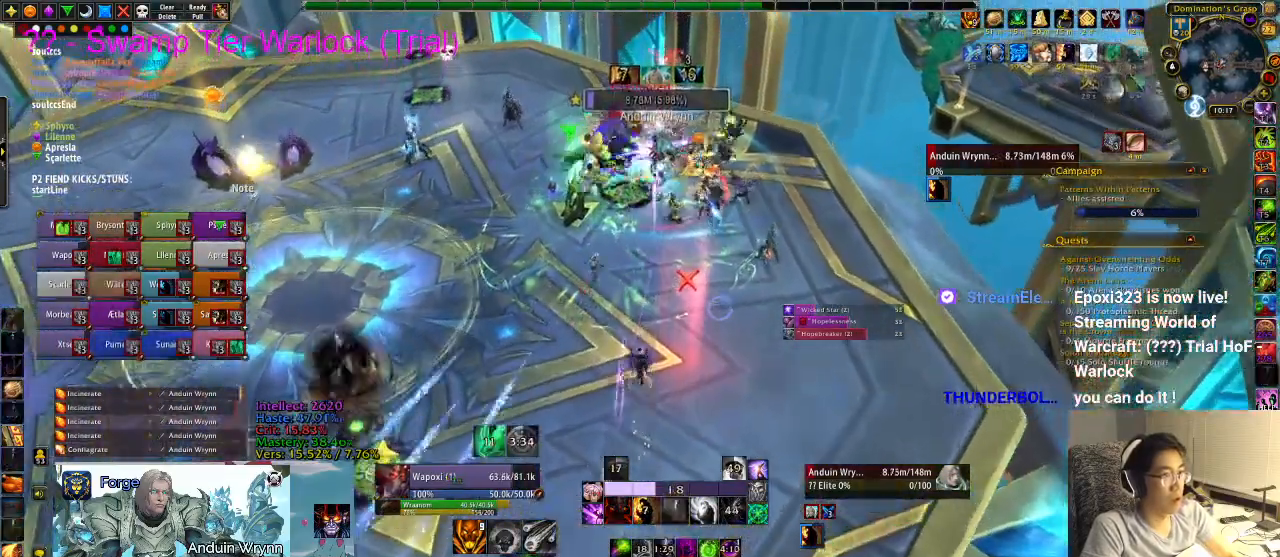
{"keys": ["w"], "events": []}
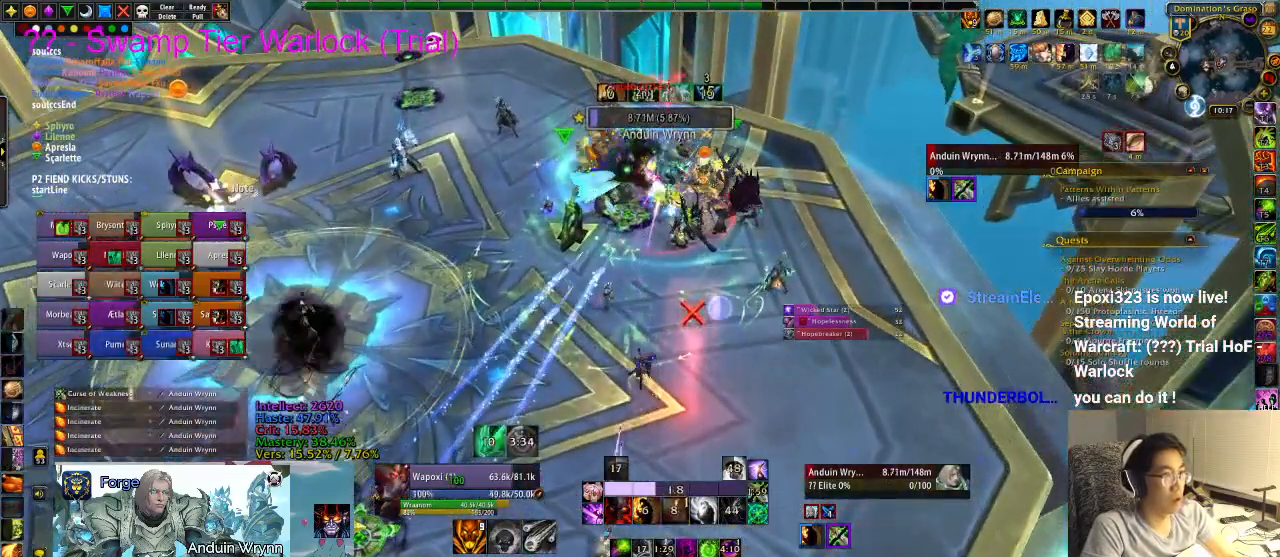
{"keys": ["w"], "events": []}
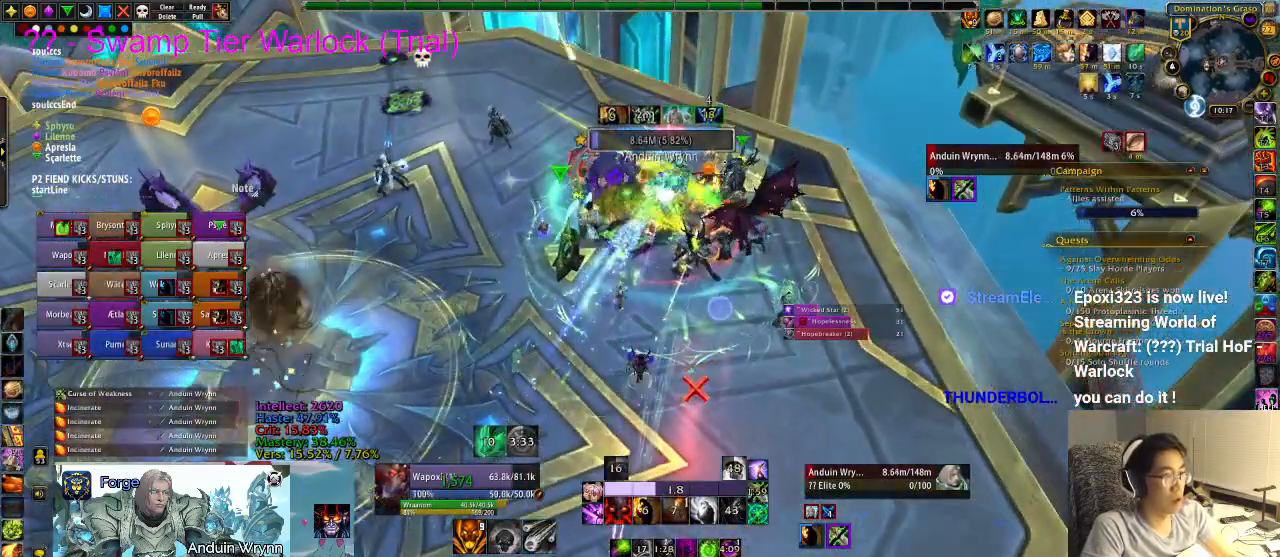
{"keys": [], "events": [[400, "4", "down"], [400, "w", "up"], [433, "4", "up"]]}
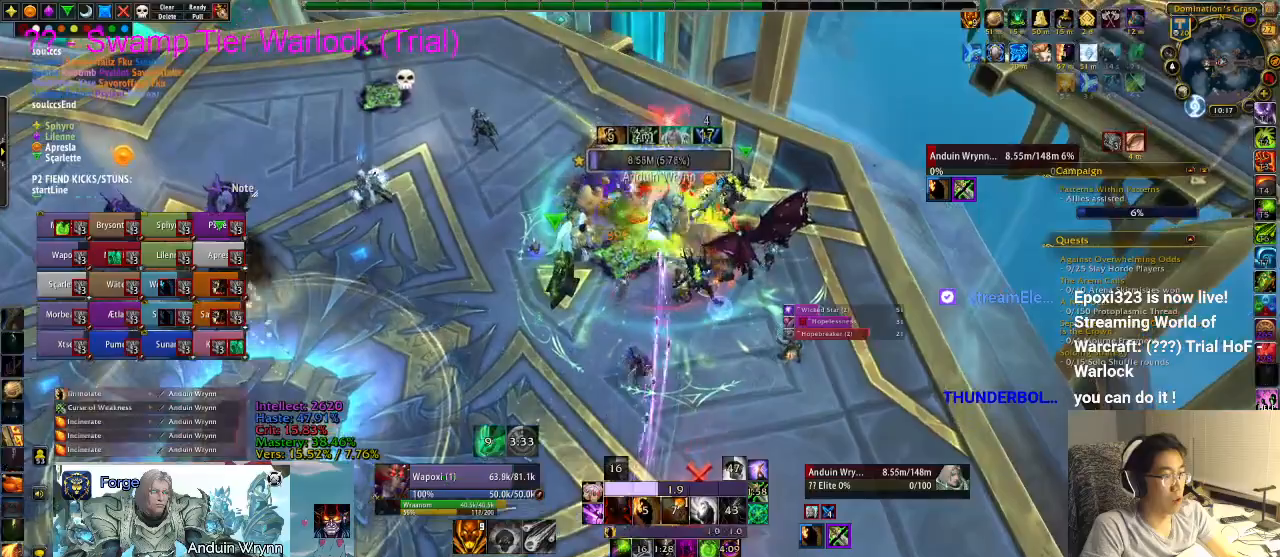
{"keys": [], "events": []}
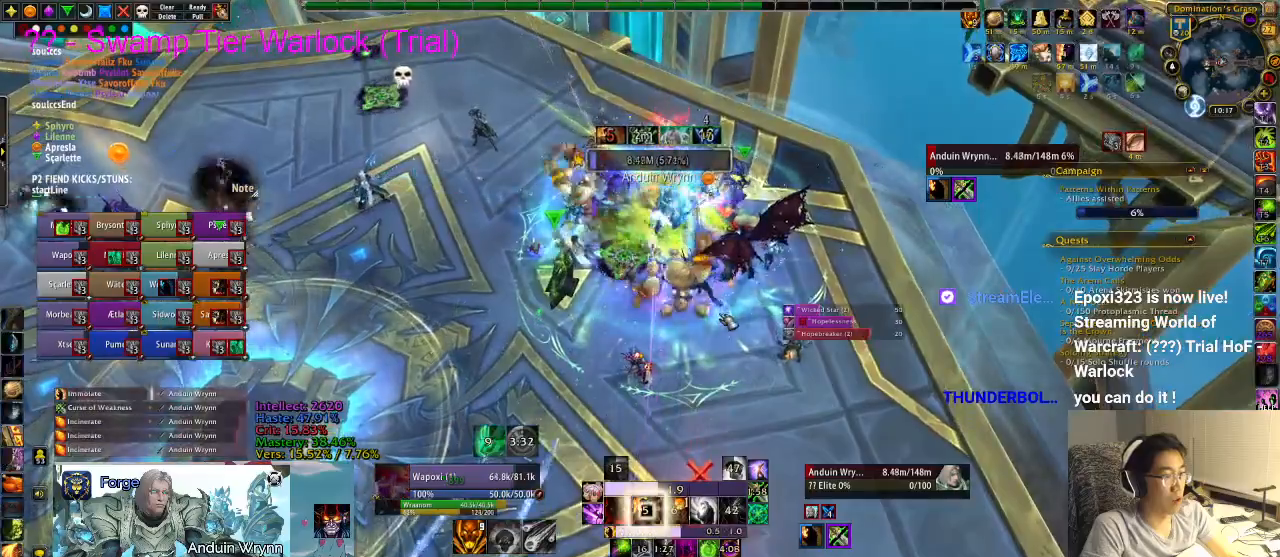
{"keys": ["w"], "events": [[450, "w", "down"]]}
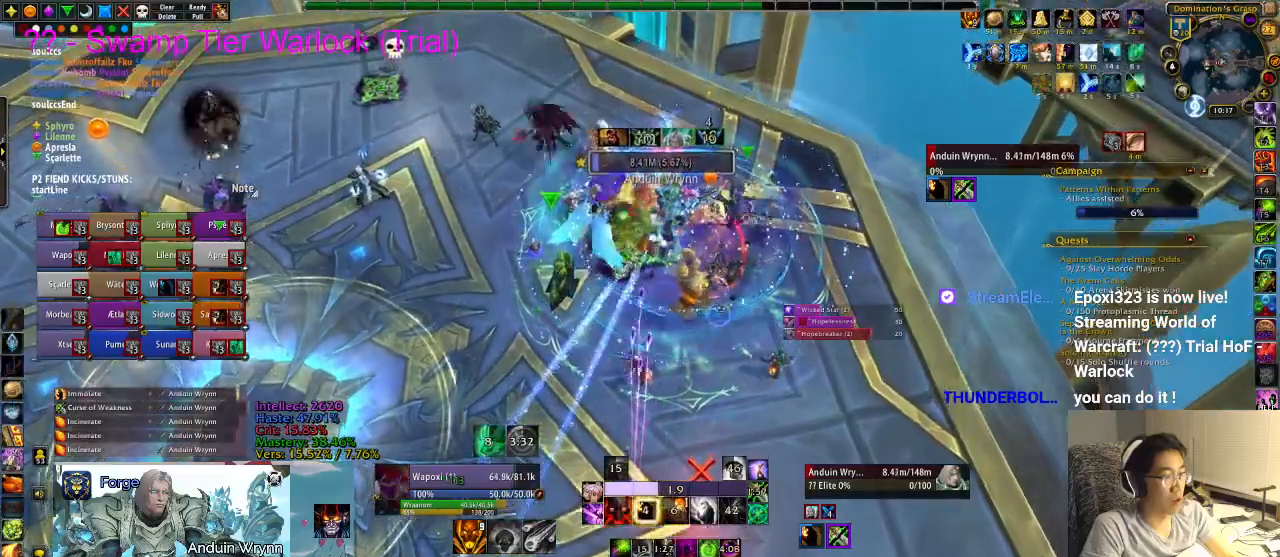
{"keys": ["d", "w"], "events": [[50, "3", "down"], [233, "3", "up"], [500, "d", "down"]]}
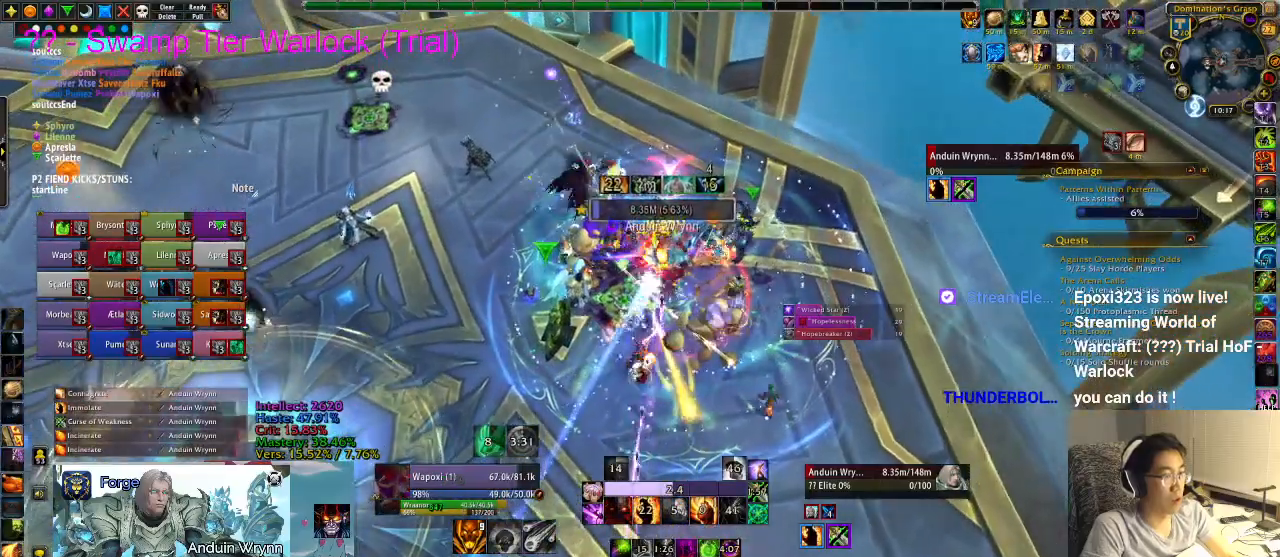
{"keys": ["r"], "events": [[150, "d", "up"], [417, "w", "up"], [467, "r", "down"]]}
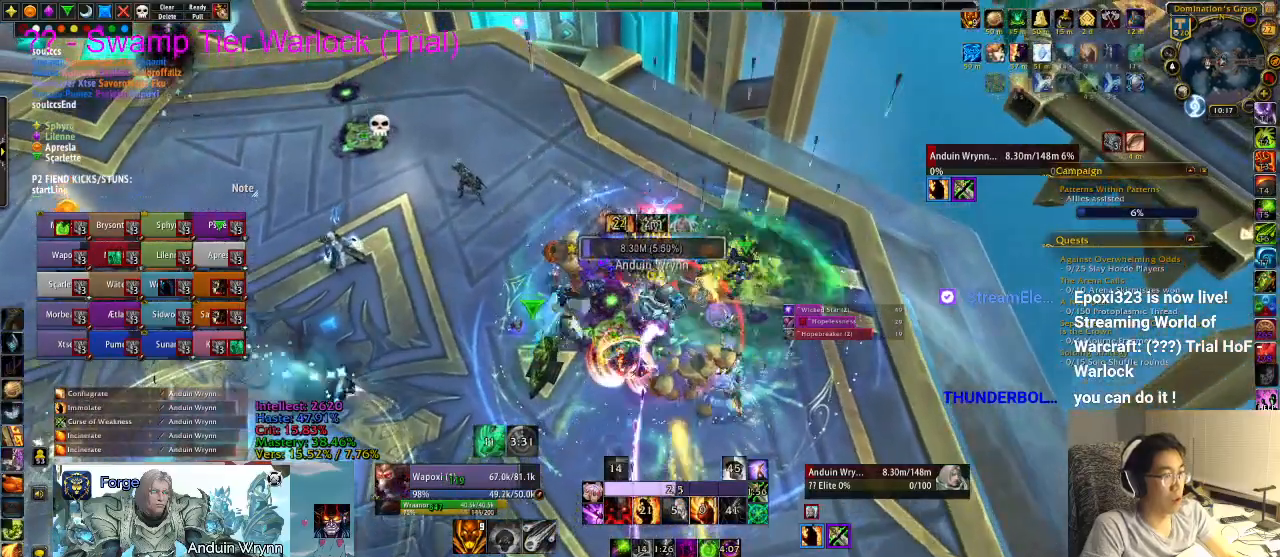
{"keys": ["r"], "events": [[67, "r", "up"], [100, "r", "down"], [150, "r", "up"], [250, "r", "down"], [283, "r", "up"], [333, "r", "down"], [433, "r", "up"], [483, "r", "down"]]}
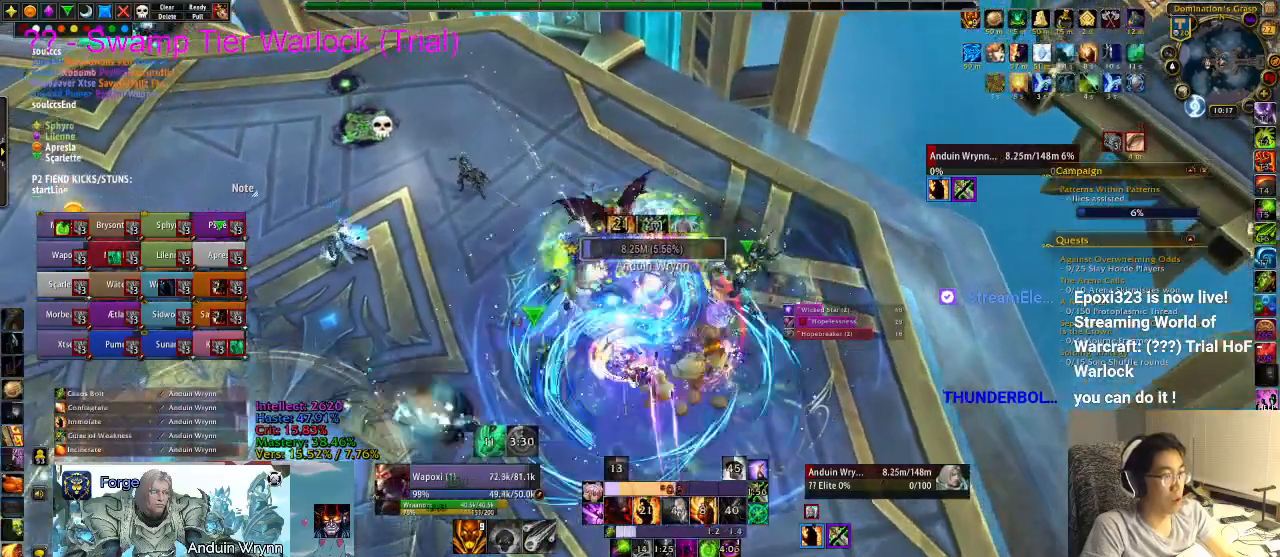
{"keys": [], "events": [[17, "r", "up"]]}
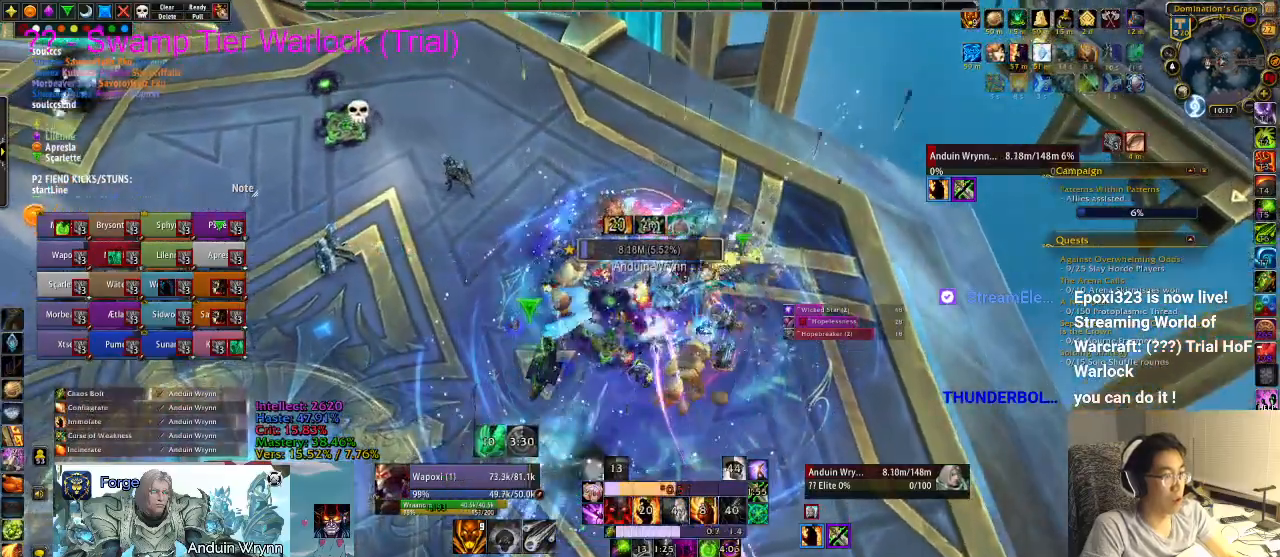
{"keys": [], "events": []}
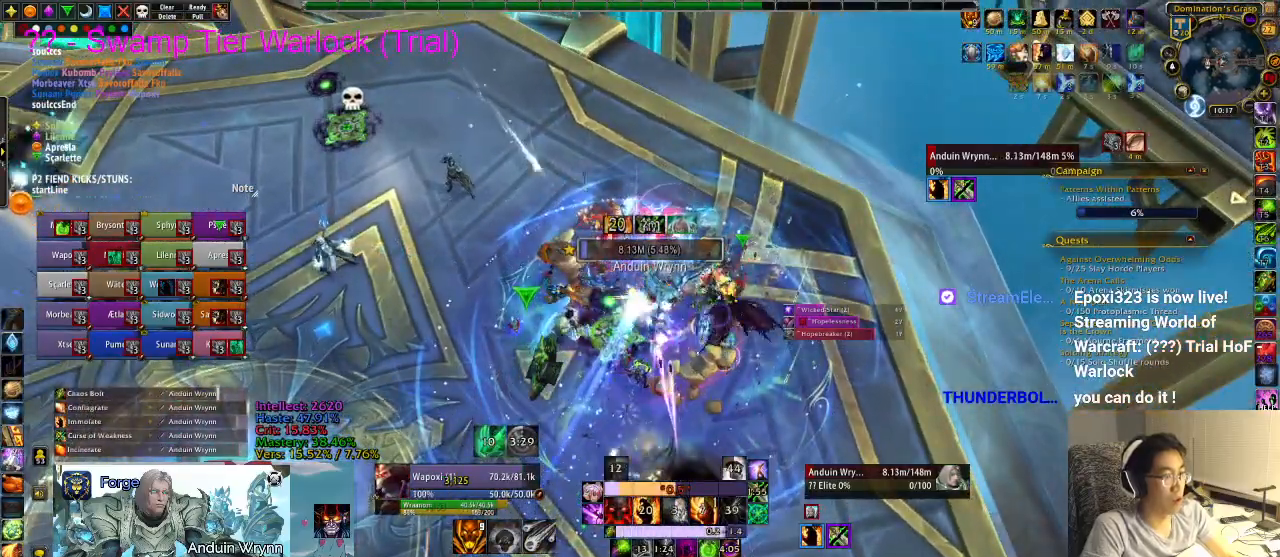
{"keys": [], "events": [[350, "a", "down"], [500, "a", "up"]]}
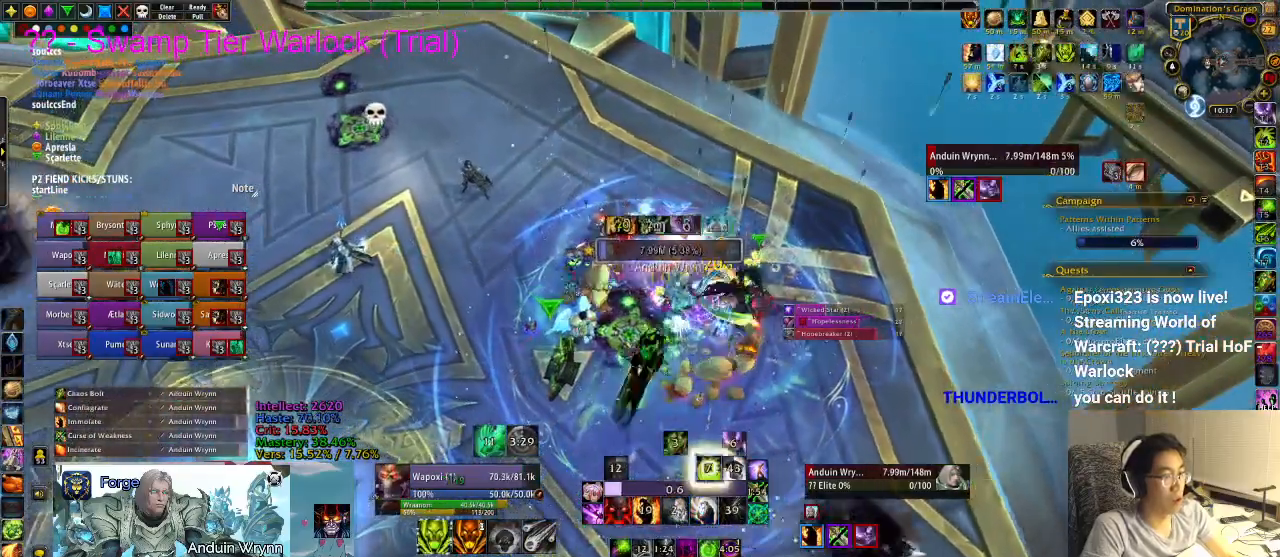
{"keys": ["a"], "events": [[83, "1", "down"], [133, "1", "up"], [367, "a", "down"], [467, "r", "down"], [500, "r", "up"]]}
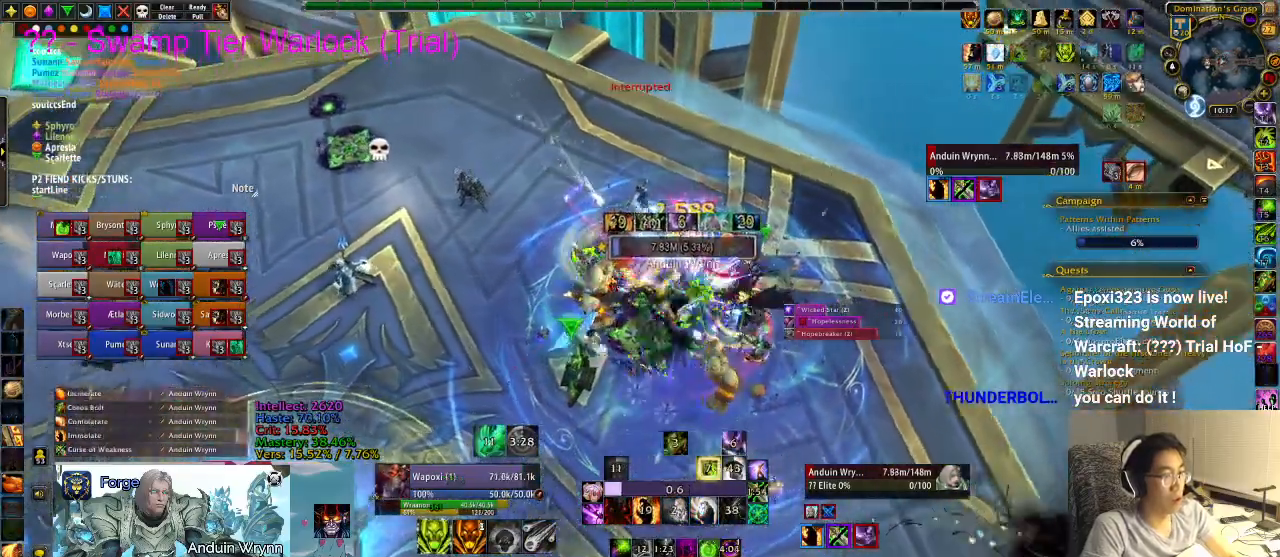
{"keys": ["d", "w"], "events": [[100, "r", "down"], [150, "r", "up"], [333, "a", "up"], [333, "w", "down"], [367, "d", "down"]]}
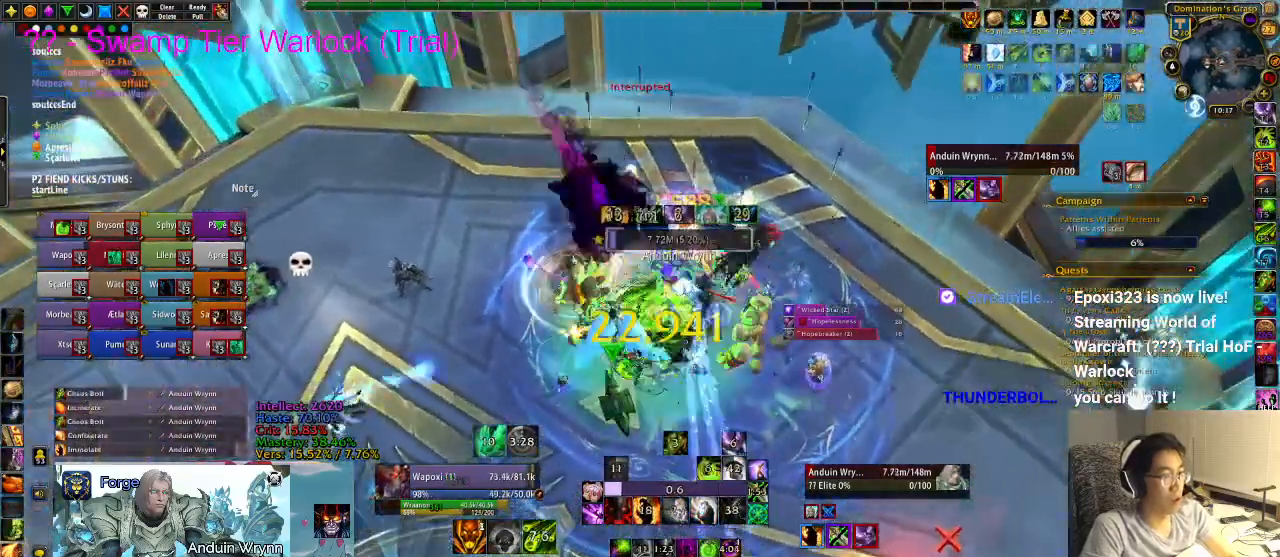
{"keys": ["1"], "events": [[17, "w", "up"], [50, "d", "up"], [200, "1", "down"], [283, "1", "up"], [333, "1", "down"], [383, "1", "up"], [467, "1", "down"]]}
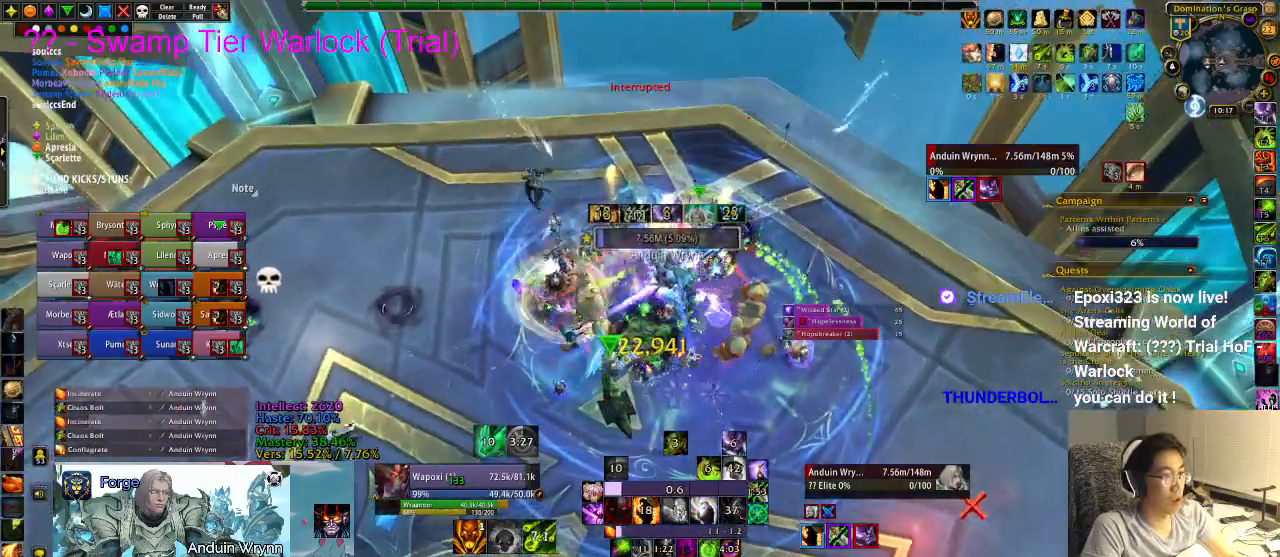
{"keys": [], "events": [[17, "1", "up"], [67, "1", "down"], [117, "1", "up"], [150, "1", "down"], [200, "1", "up"], [250, "1", "down"], [300, "1", "up"], [350, "1", "down"], [383, "1", "up"]]}
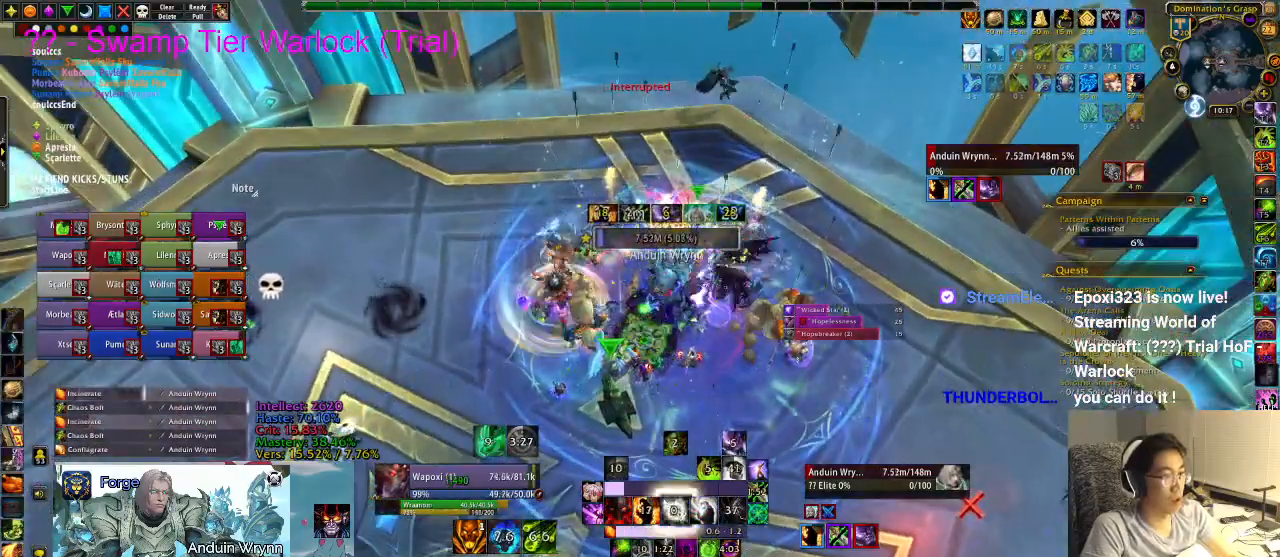
{"keys": [], "events": []}
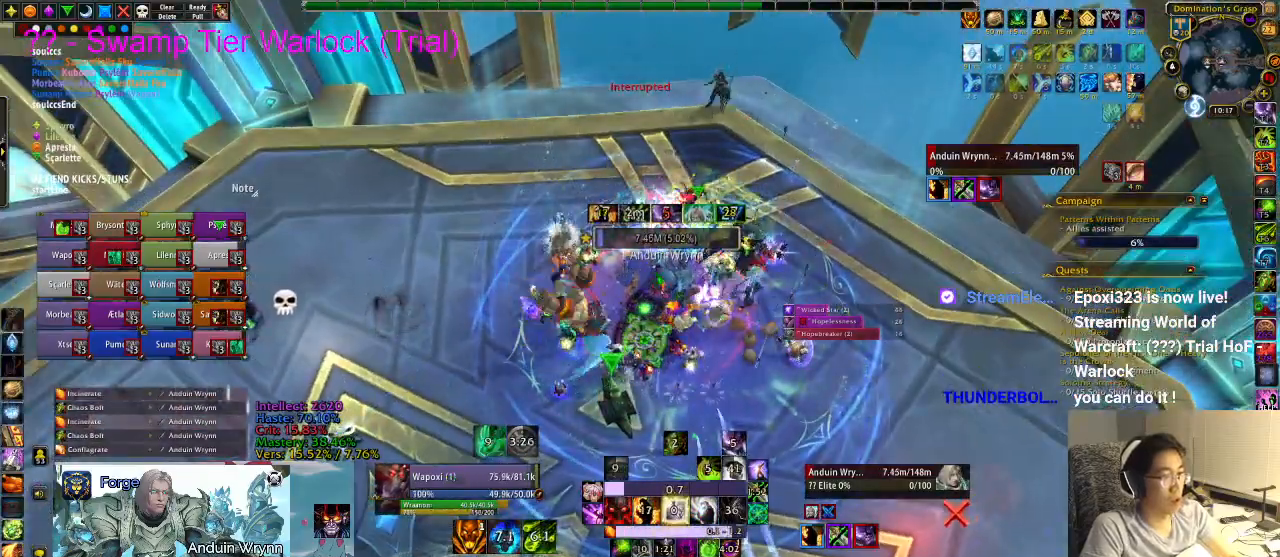
{"keys": ["3", "a"], "events": [[317, "a", "down"], [400, "3", "down"], [450, "3", "up"], [500, "3", "down"]]}
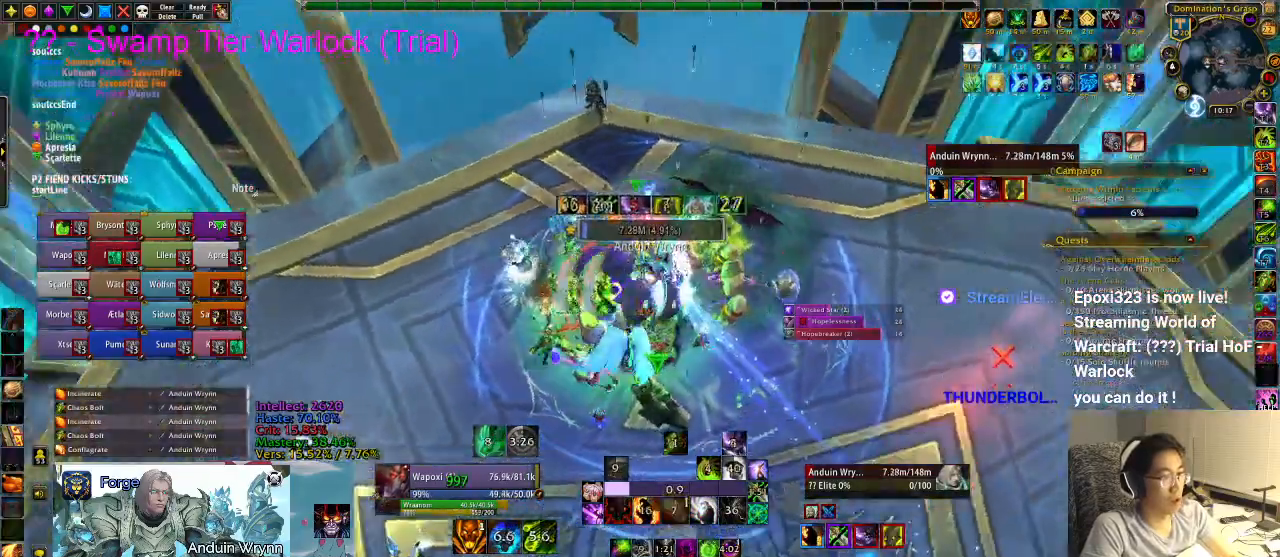
{"keys": ["a"], "events": [[83, "3", "up"], [267, "s", "down"], [367, "a", "up"], [417, "a", "down"], [450, "s", "up"]]}
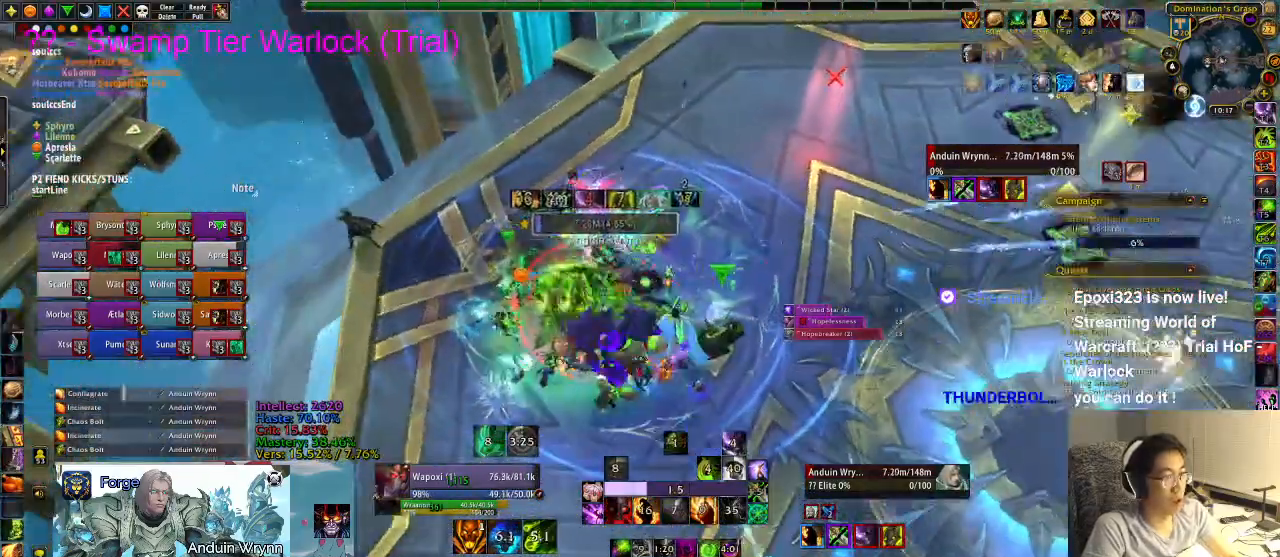
{"keys": [], "events": [[283, "a", "up"], [417, "1", "down"], [467, "1", "up"]]}
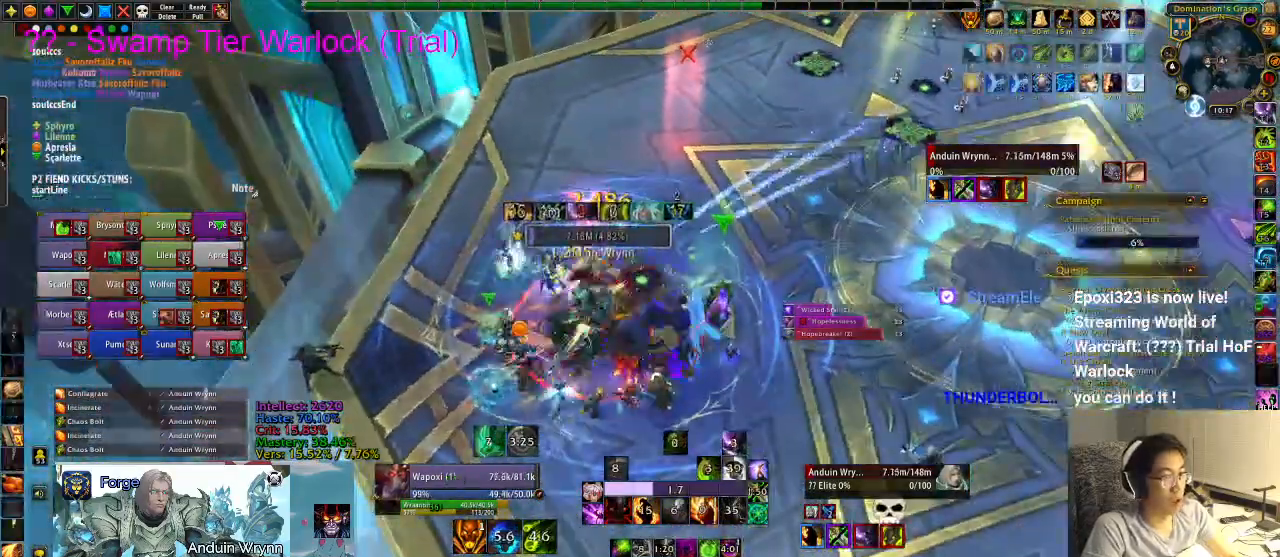
{"keys": [], "events": [[17, "1", "down"], [50, "1", "up"], [150, "1", "down"], [233, "1", "up"]]}
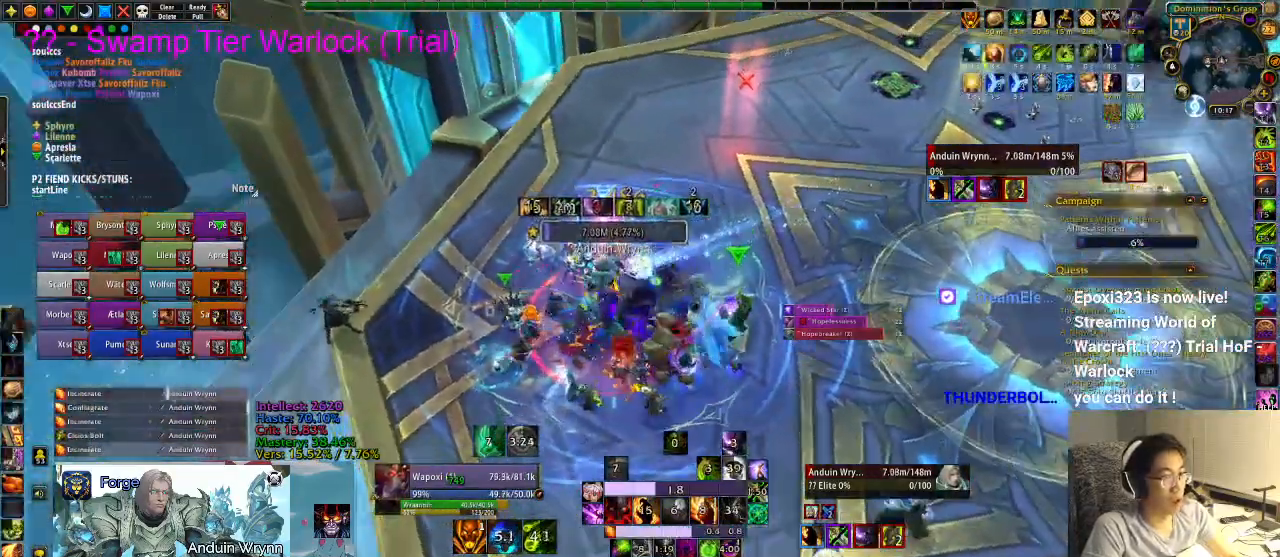
{"keys": [], "events": [[333, "1", "down"], [383, "1", "up"], [433, "1", "down"], [483, "1", "up"]]}
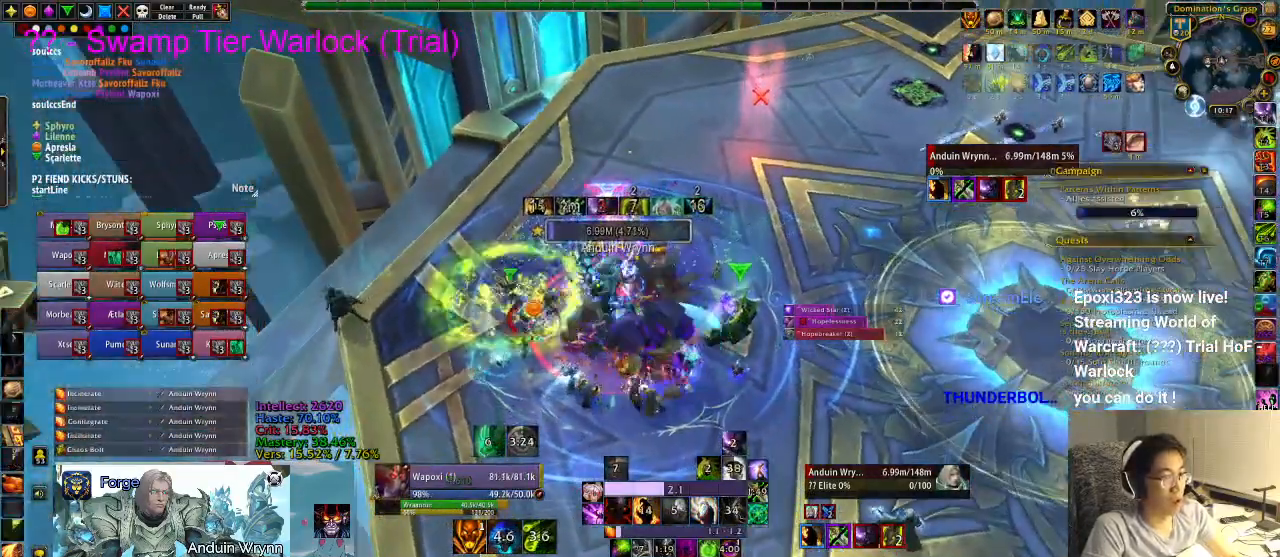
{"keys": [], "events": [[117, "1", "down"], [167, "1", "up"], [217, "1", "down"], [250, "1", "up"]]}
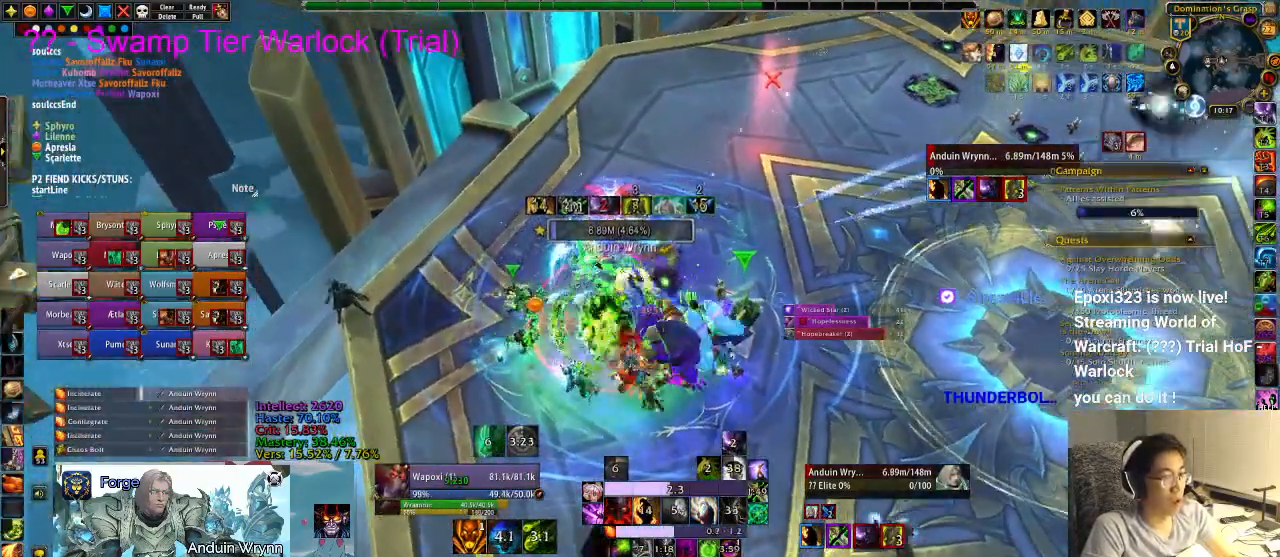
{"keys": [], "events": [[83, "d", "down"], [317, "d", "up"], [350, "1", "down"], [400, "1", "up"], [450, "1", "down"], [500, "1", "up"]]}